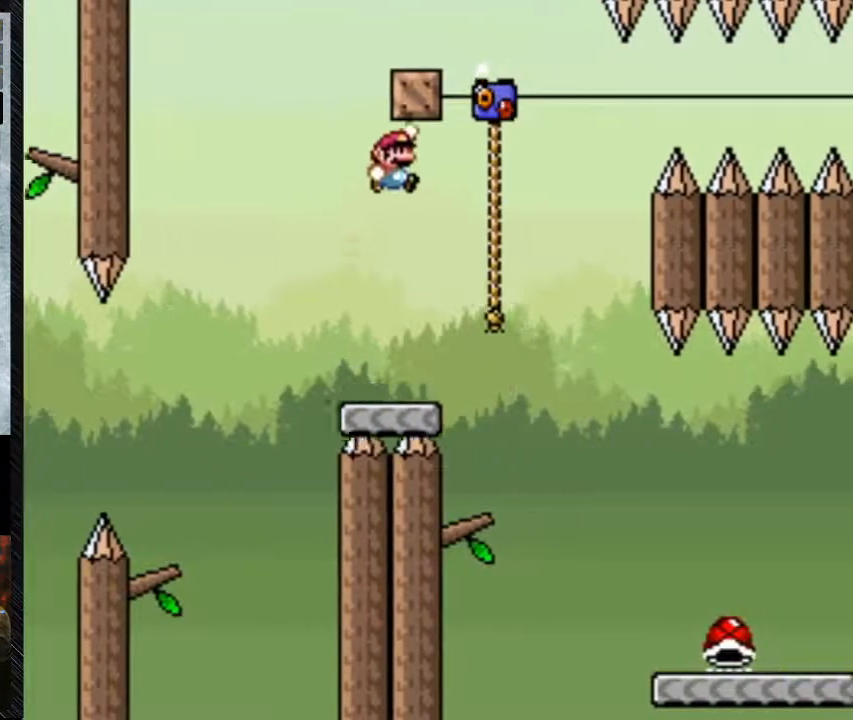
Gameplay with a controller (Nintendo layout); each line is a JSON object with the inputs held at the frame after it. "events" lists button and stick changes between this image and that frame as [ms after this image, input, new state], when the widget could be followed in between. Not read: L3 R3.
{"buttons": ["B", "Y", "DPAD_UP"], "events": [[267, "B", "up"], [267, "DPAD_RIGHT", "up"], [267, "DPAD_UP", "down"], [500, "B", "down"]]}
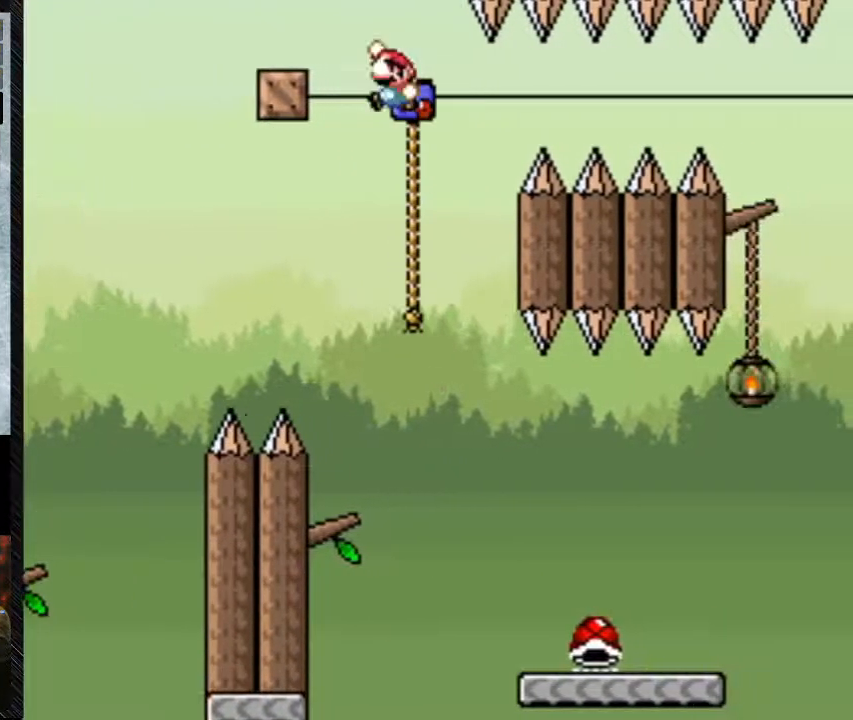
{"buttons": ["Y", "DPAD_RIGHT"], "events": [[67, "DPAD_LEFT", "down"], [67, "DPAD_UP", "up"], [300, "DPAD_LEFT", "up"], [433, "B", "up"], [467, "DPAD_RIGHT", "down"]]}
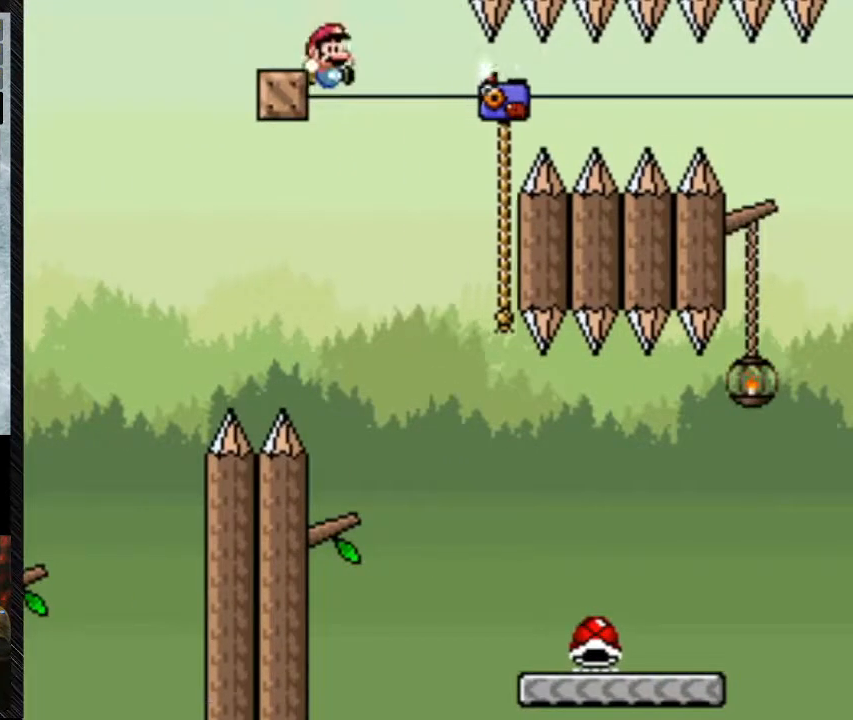
{"buttons": ["Y", "DPAD_RIGHT"], "events": []}
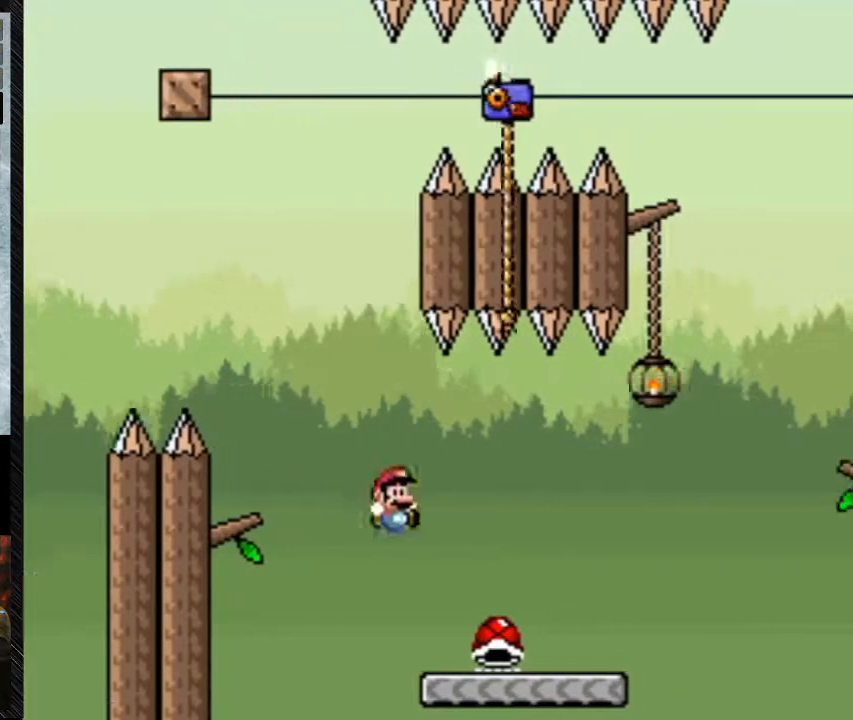
{"buttons": ["Y", "DPAD_RIGHT"], "events": []}
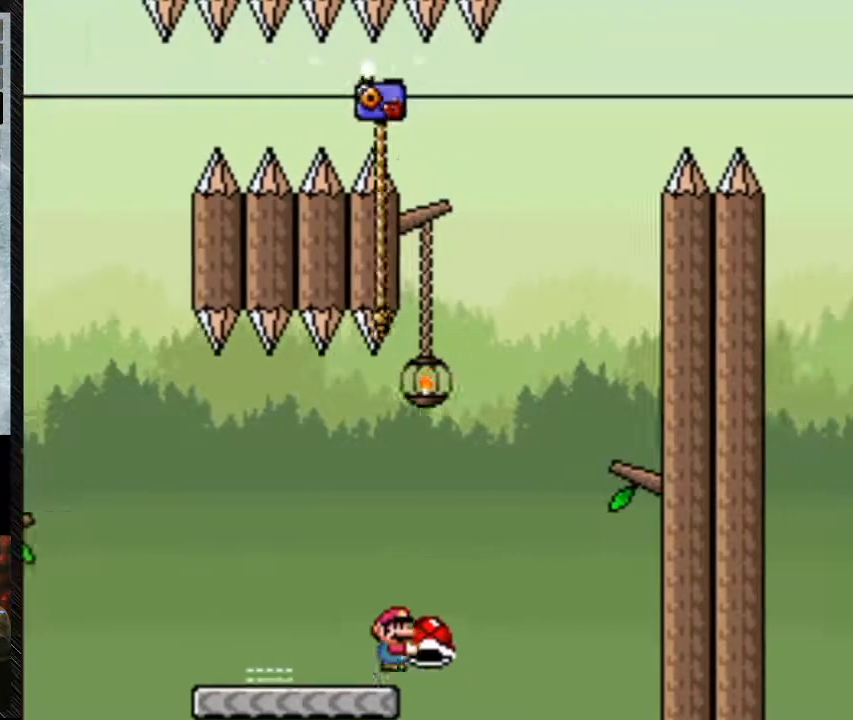
{"buttons": ["B", "DPAD_RIGHT"], "events": [[133, "B", "down"], [267, "DPAD_LEFT", "down"], [267, "DPAD_RIGHT", "up"], [333, "DPAD_LEFT", "up"], [400, "DPAD_RIGHT", "down"], [467, "Y", "up"]]}
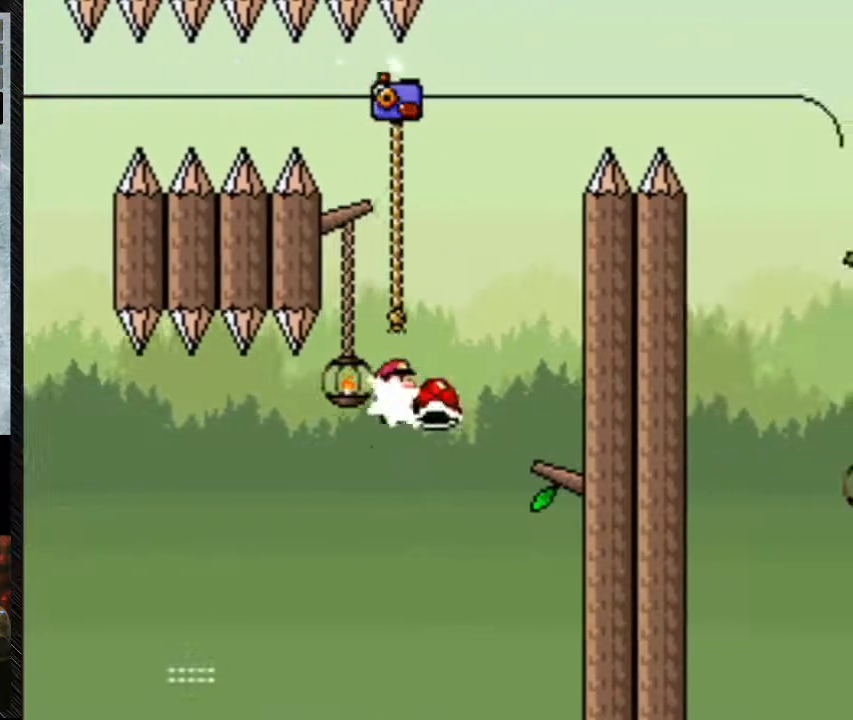
{"buttons": ["B", "Y", "DPAD_LEFT"], "events": [[267, "Y", "down"], [367, "DPAD_LEFT", "down"], [367, "DPAD_RIGHT", "up"]]}
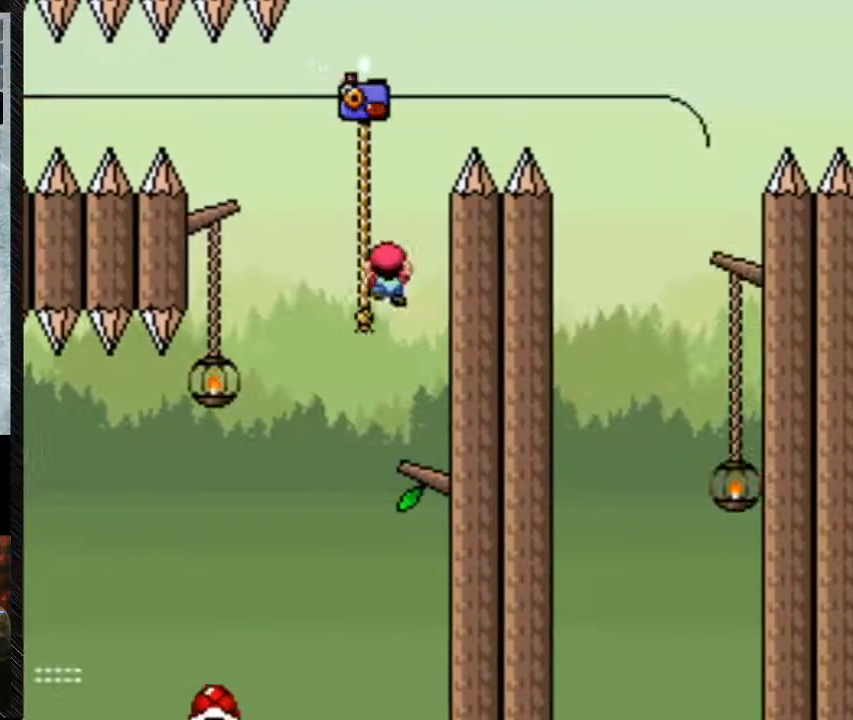
{"buttons": ["B", "Y", "DPAD_RIGHT"], "events": [[67, "DPAD_LEFT", "up"], [67, "DPAD_UP", "down"], [333, "B", "up"], [500, "B", "down"], [500, "DPAD_RIGHT", "down"], [500, "DPAD_UP", "up"]]}
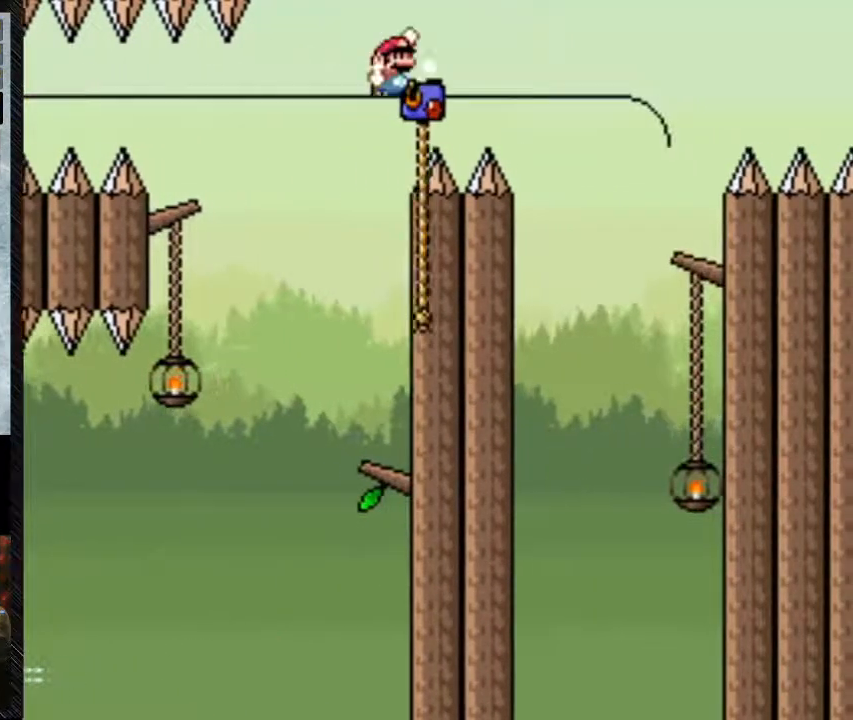
{"buttons": ["B", "Y", "DPAD_LEFT"], "events": [[500, "DPAD_LEFT", "down"], [500, "DPAD_RIGHT", "up"]]}
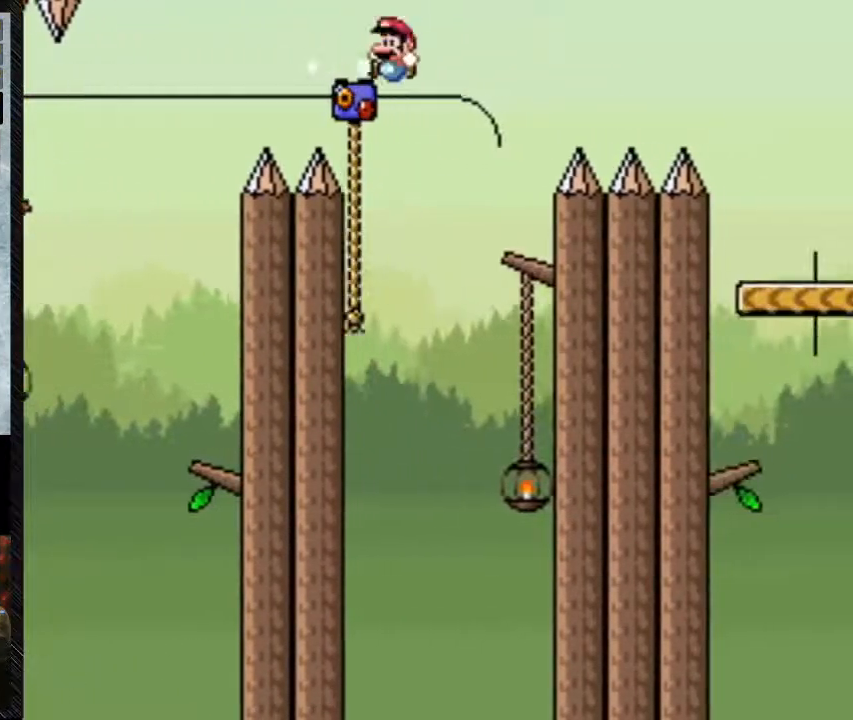
{"buttons": ["Y", "DPAD_UP", "DPAD_RIGHT"], "events": [[367, "B", "up"], [367, "DPAD_LEFT", "up"], [367, "DPAD_RIGHT", "down"], [367, "DPAD_UP", "down"]]}
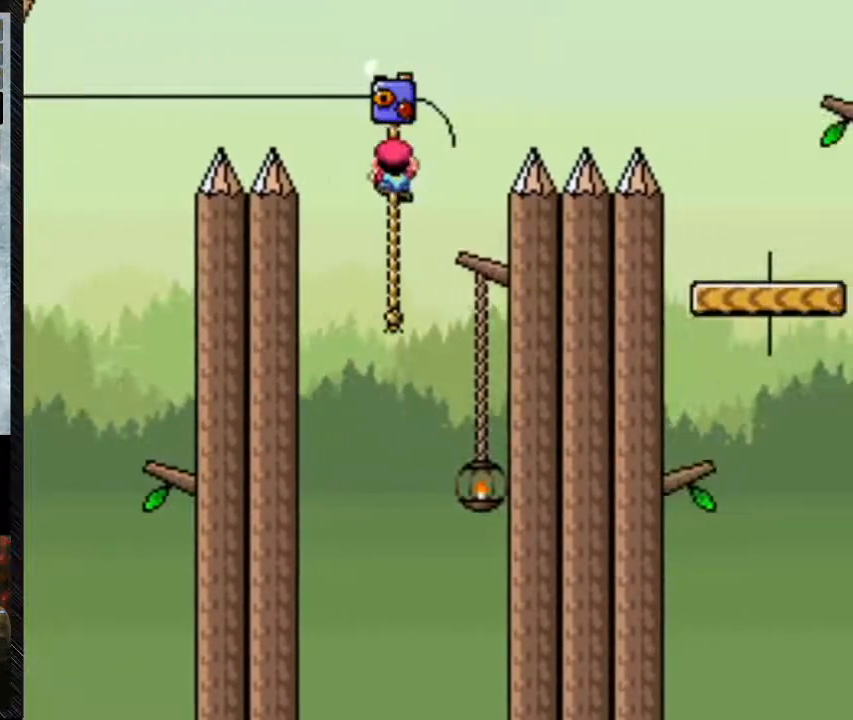
{"buttons": ["B", "Y", "DPAD_RIGHT"], "events": [[33, "DPAD_UP", "up"], [433, "B", "down"]]}
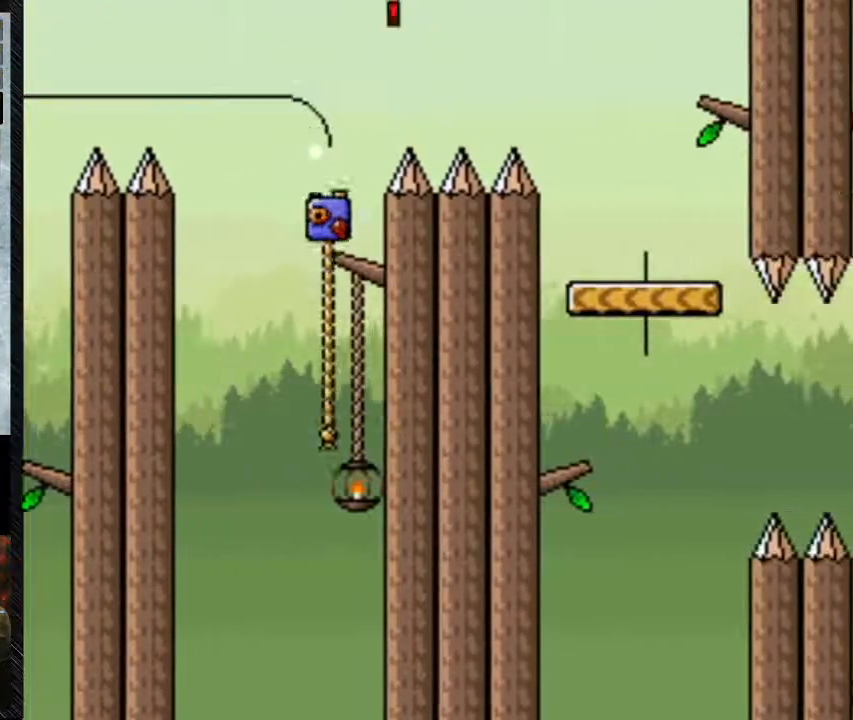
{"buttons": ["B", "Y", "DPAD_LEFT"], "events": [[500, "DPAD_LEFT", "down"], [500, "DPAD_RIGHT", "up"]]}
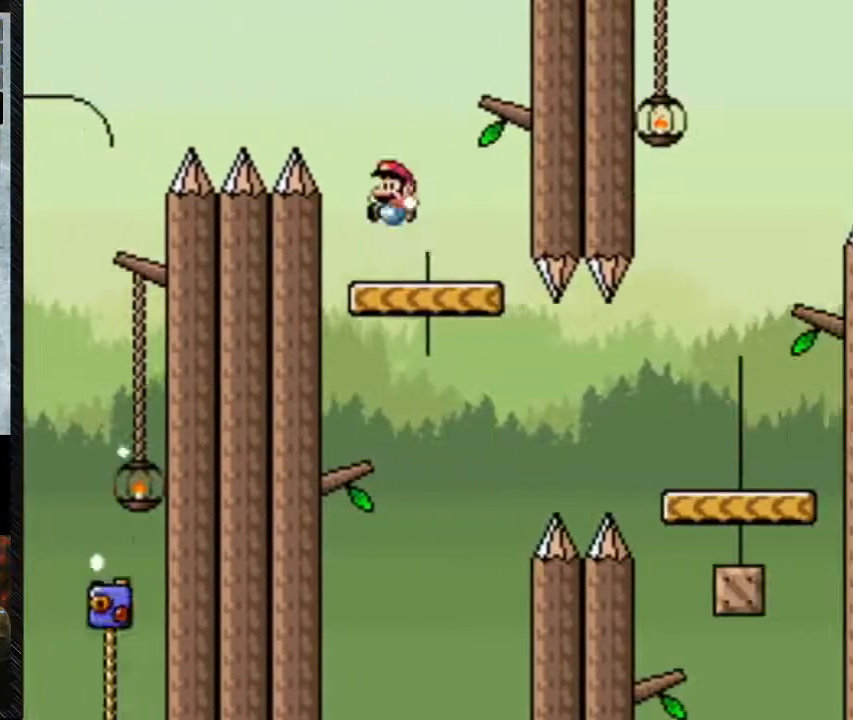
{"buttons": ["Y"], "events": [[100, "B", "up"], [200, "DPAD_LEFT", "up"]]}
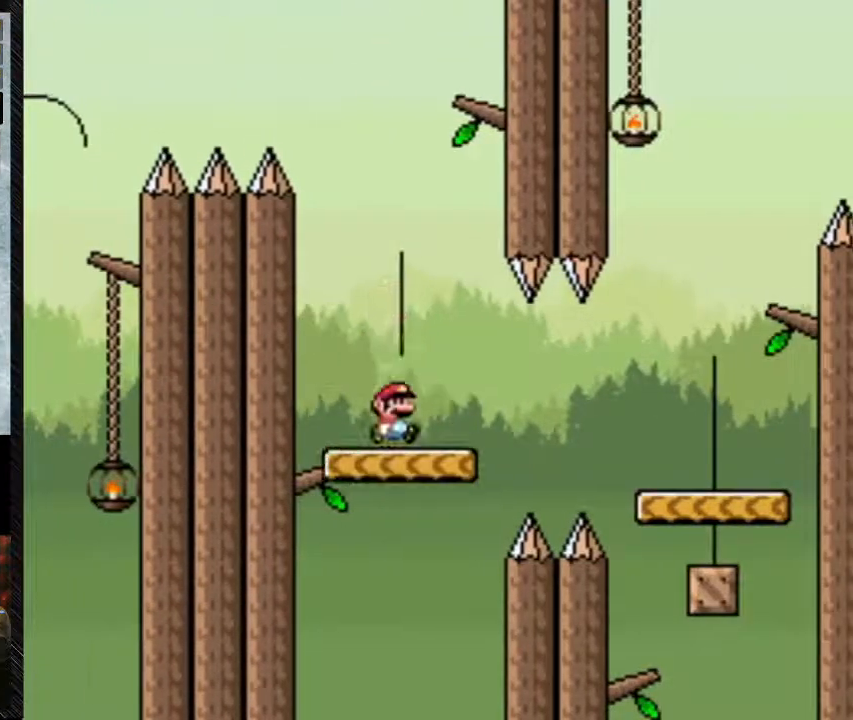
{"buttons": ["Y", "DPAD_RIGHT"], "events": [[100, "DPAD_RIGHT", "down"], [300, "A", "down"], [367, "A", "up"]]}
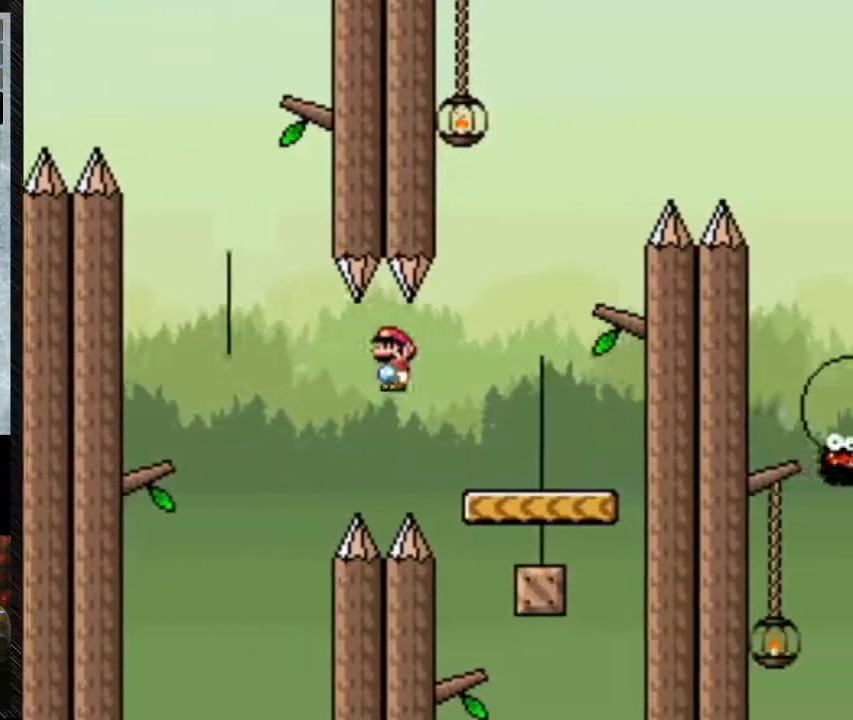
{"buttons": ["Y", "DPAD_LEFT"], "events": [[467, "DPAD_LEFT", "down"], [467, "DPAD_RIGHT", "up"]]}
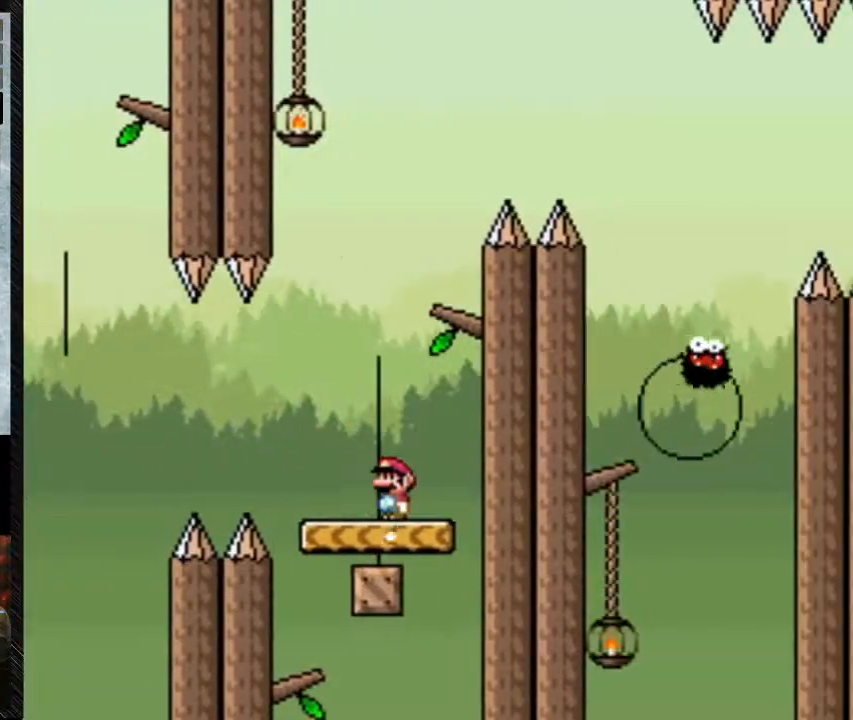
{"buttons": ["Y"], "events": [[100, "B", "down"], [100, "DPAD_LEFT", "up"], [267, "B", "up"]]}
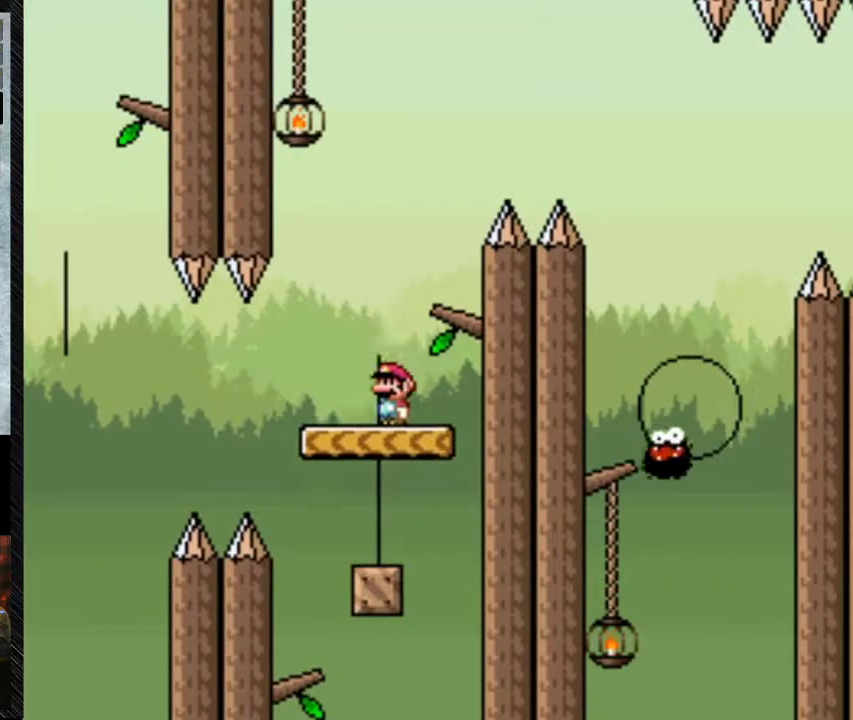
{"buttons": ["Y"], "events": [[233, "DPAD_LEFT", "down"], [367, "DPAD_LEFT", "up"]]}
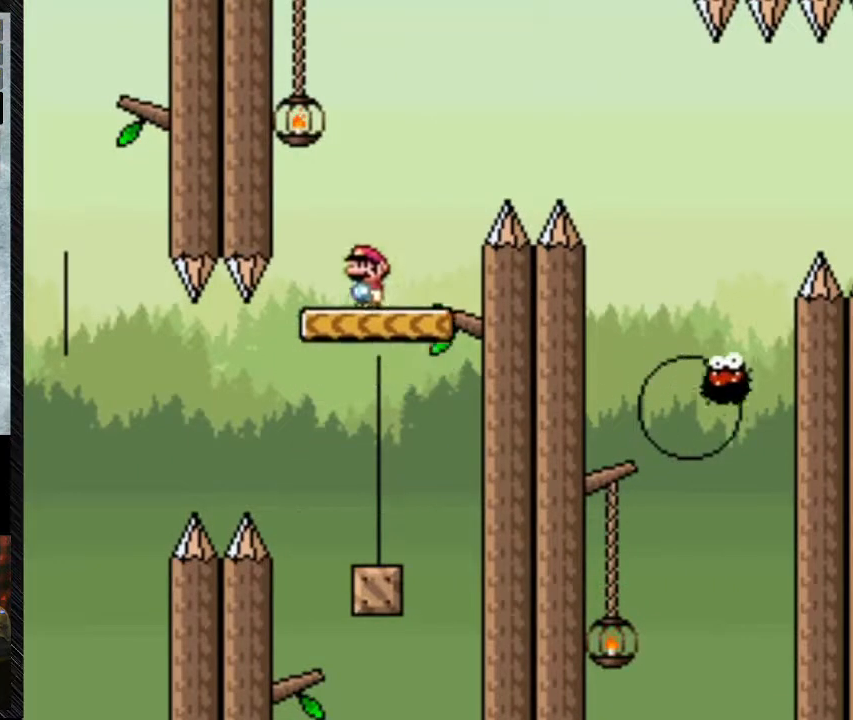
{"buttons": ["Y"], "events": [[300, "DPAD_RIGHT", "down"], [433, "DPAD_RIGHT", "up"]]}
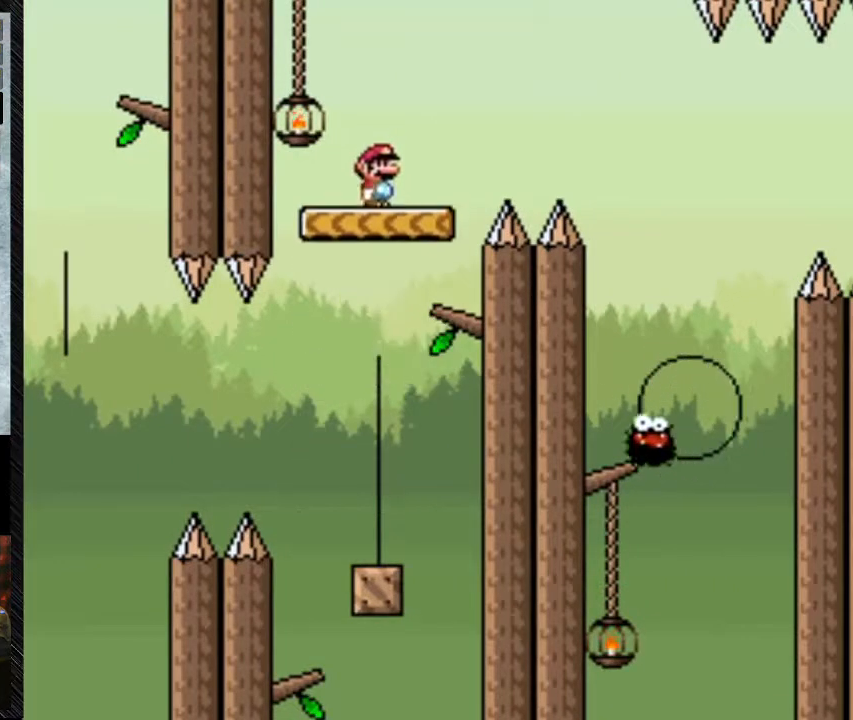
{"buttons": ["Y"], "events": []}
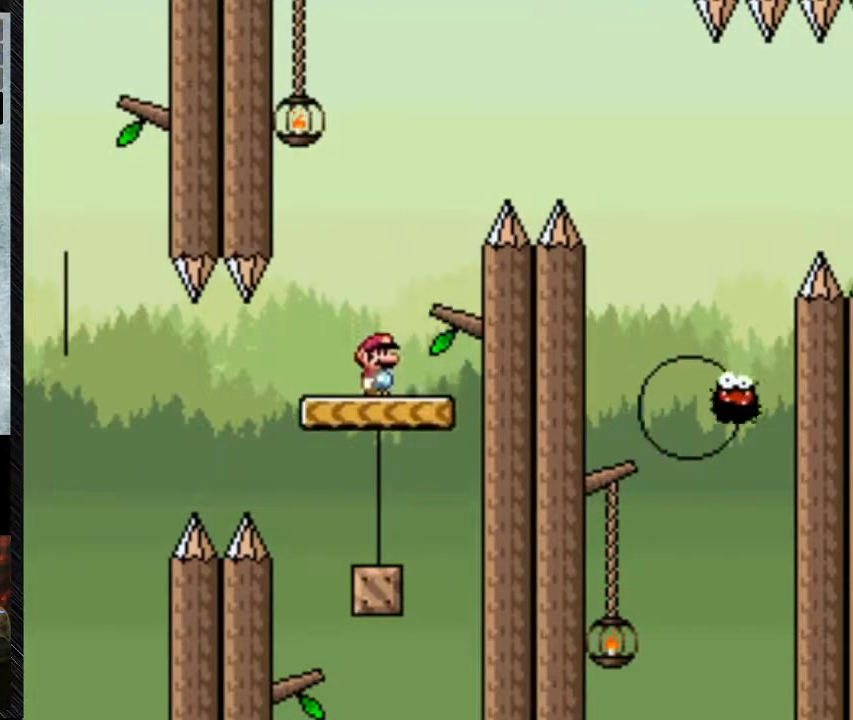
{"buttons": ["Y"], "events": []}
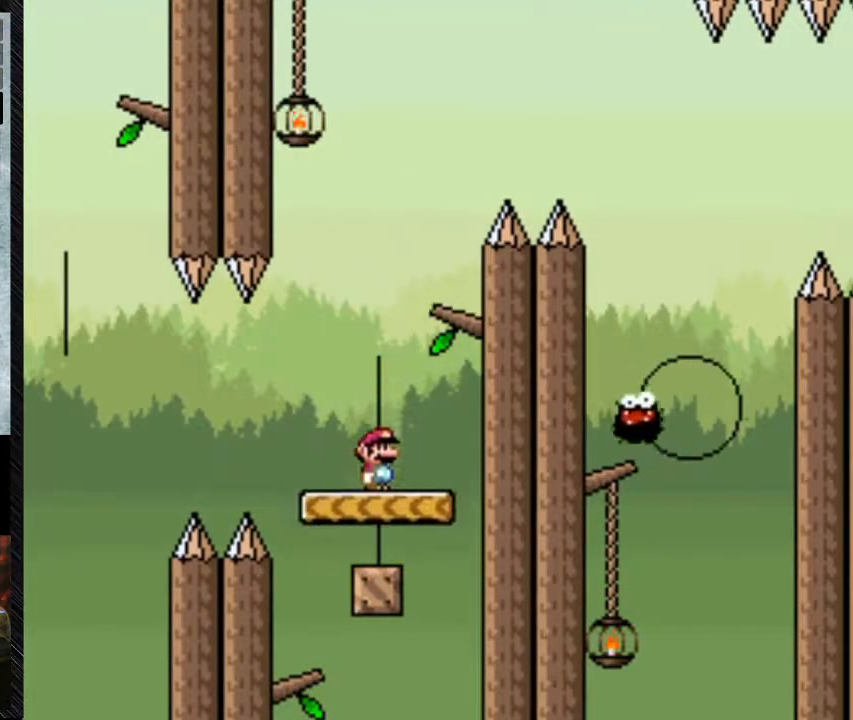
{"buttons": ["Y"], "events": []}
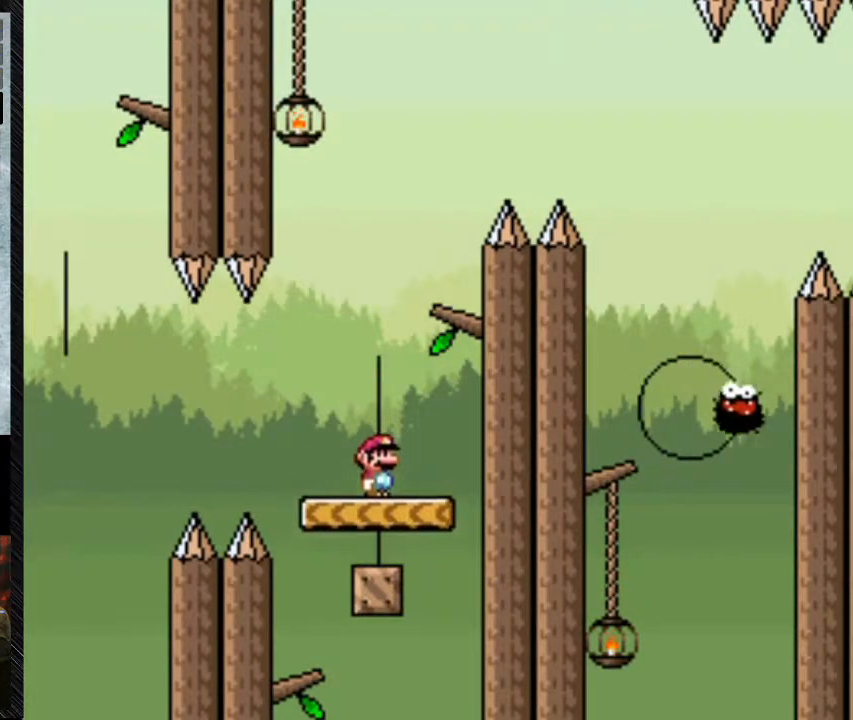
{"buttons": ["Y"], "events": []}
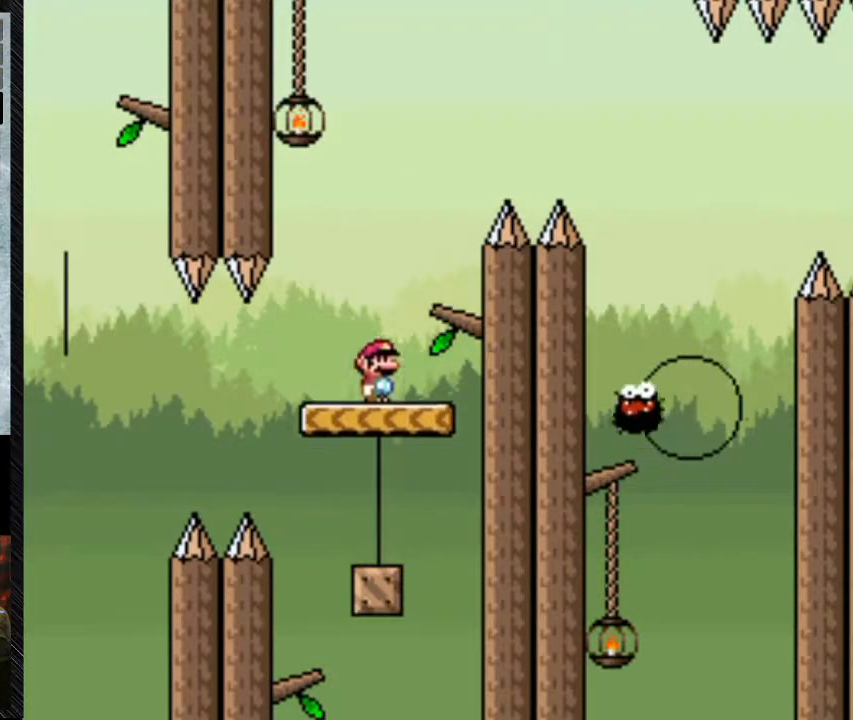
{"buttons": ["Y"], "events": []}
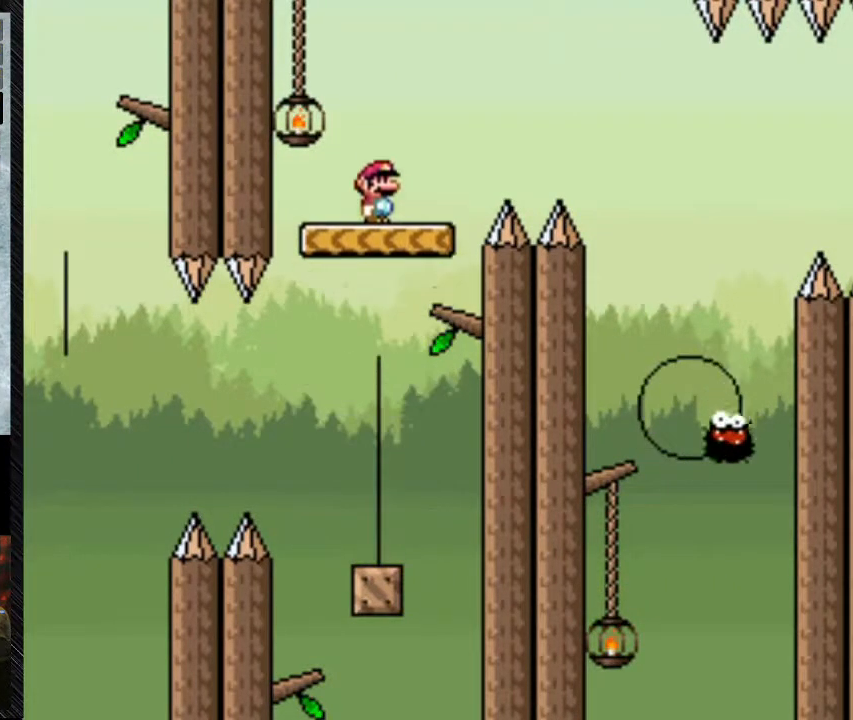
{"buttons": ["Y"], "events": []}
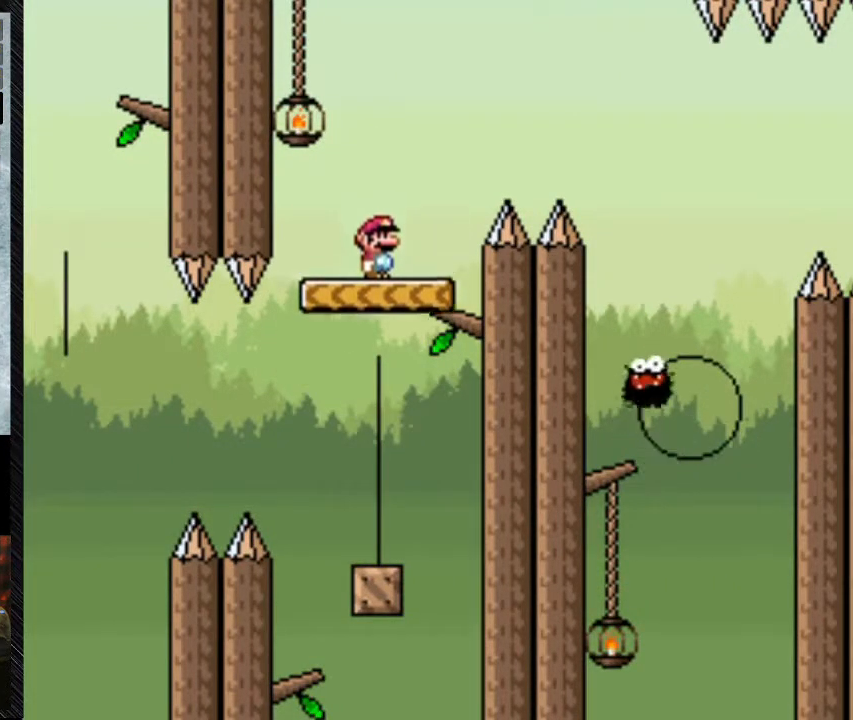
{"buttons": ["Y"], "events": []}
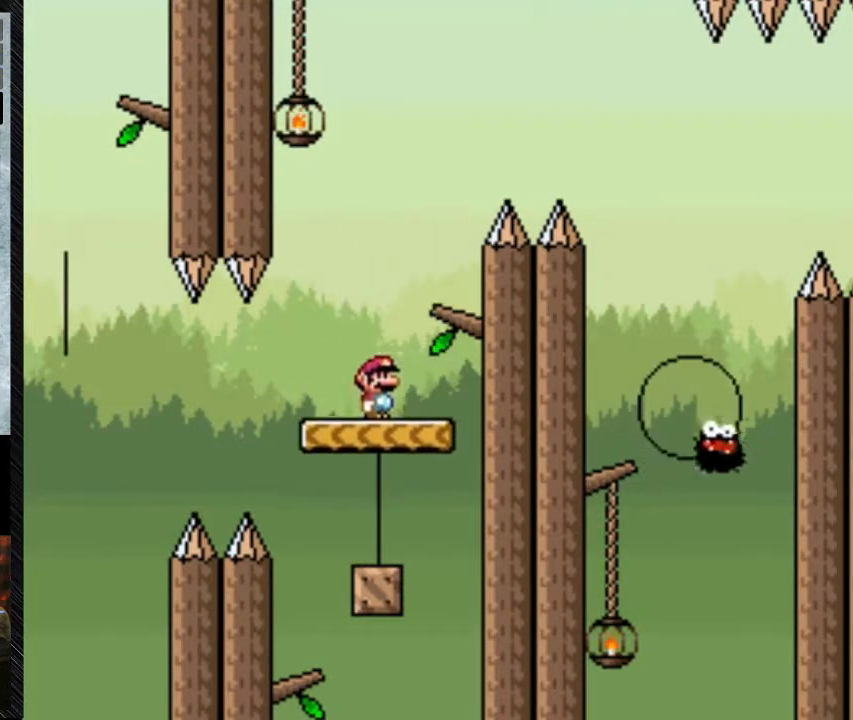
{"buttons": ["Y"], "events": []}
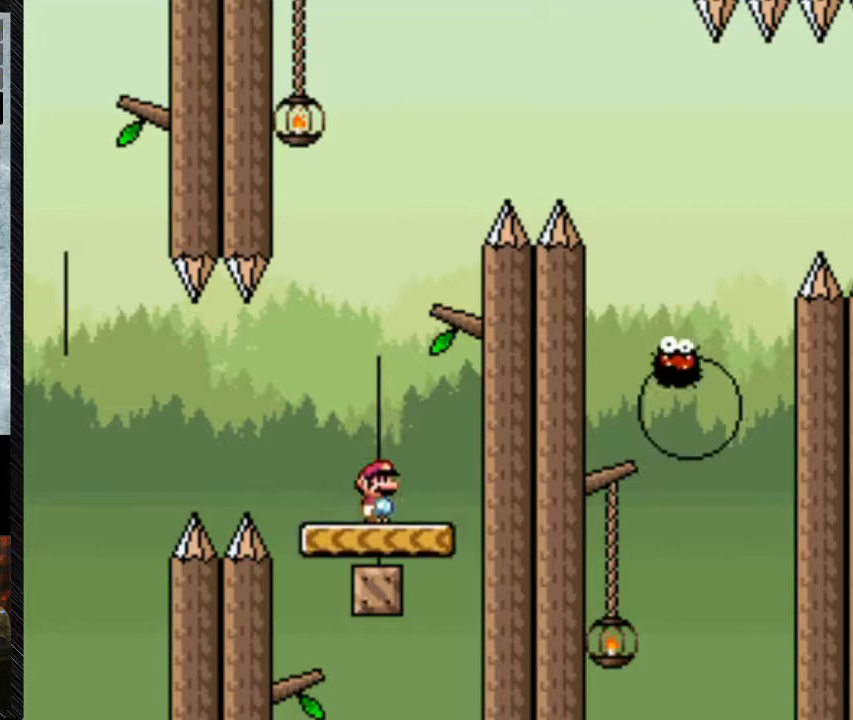
{"buttons": ["Y"], "events": []}
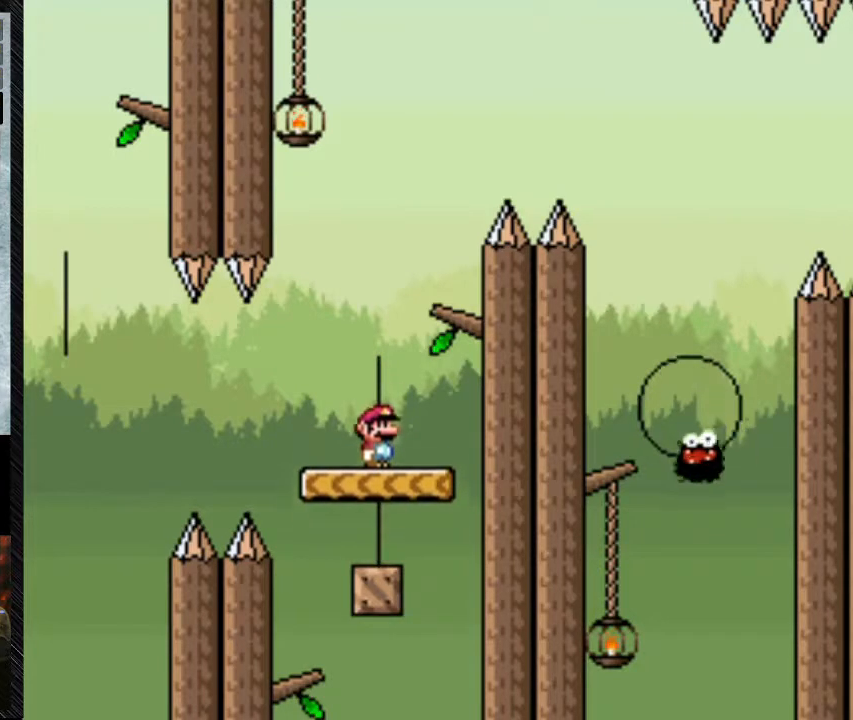
{"buttons": ["Y", "DPAD_UP"], "events": [[300, "DPAD_UP", "down"]]}
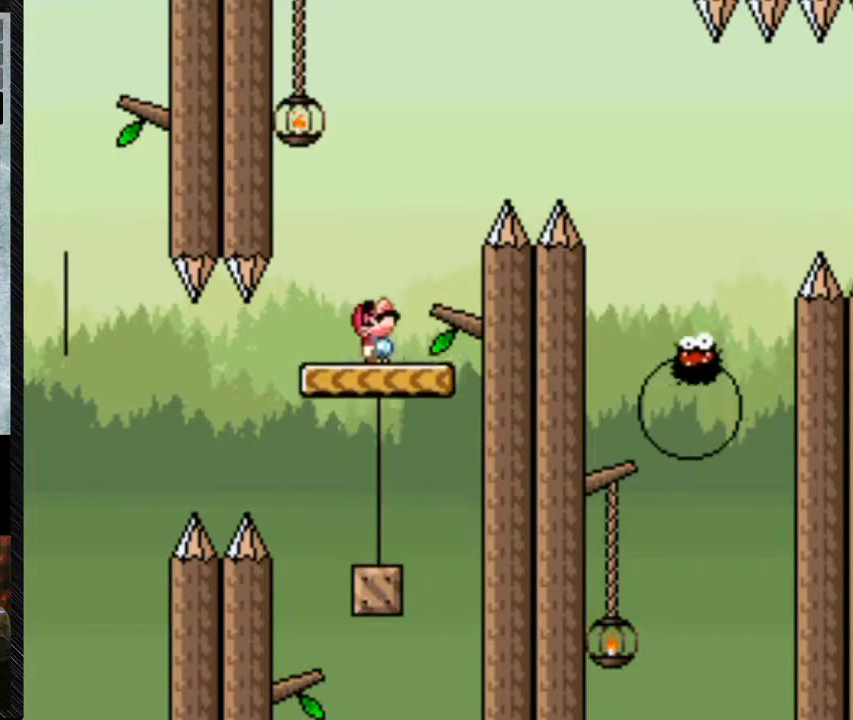
{"buttons": ["Y"], "events": [[333, "DPAD_UP", "up"]]}